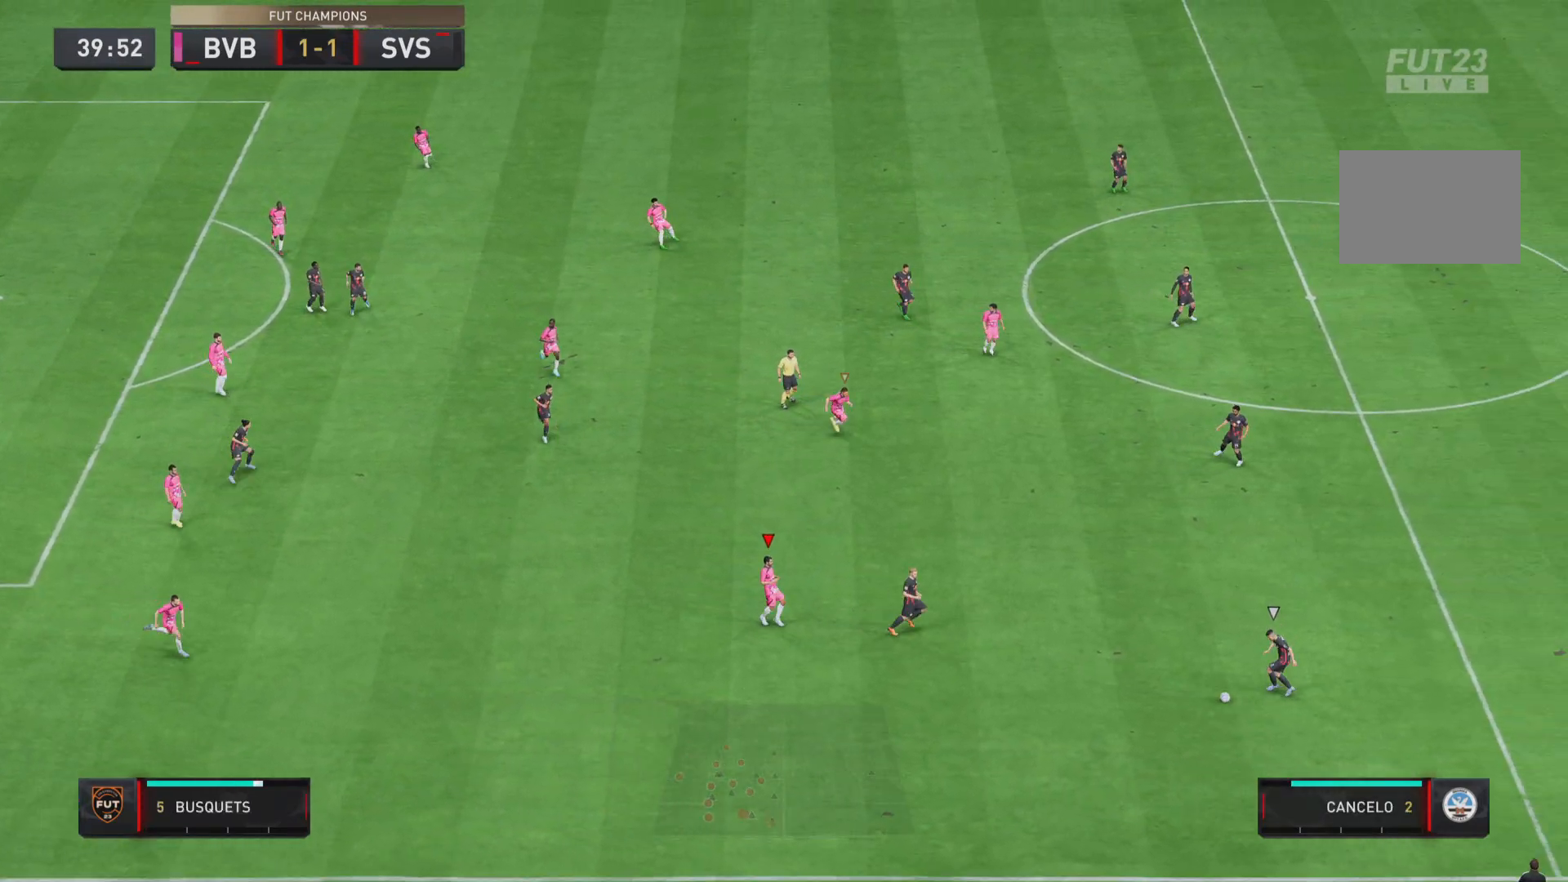
Gameplay with a controller (PlayStation layout); each line is a JSON object with the inputs held at the frame after it. "events" lists button and stick changes between this image and that frame as [ms after this image, input, new state], when the widget could be followed in between. Not read: L3 R3.
{"buttons": [], "left_stick": "center", "right_stick": "center", "events": [[150, "left_stick", "down"], [367, "left_stick", "center"]]}
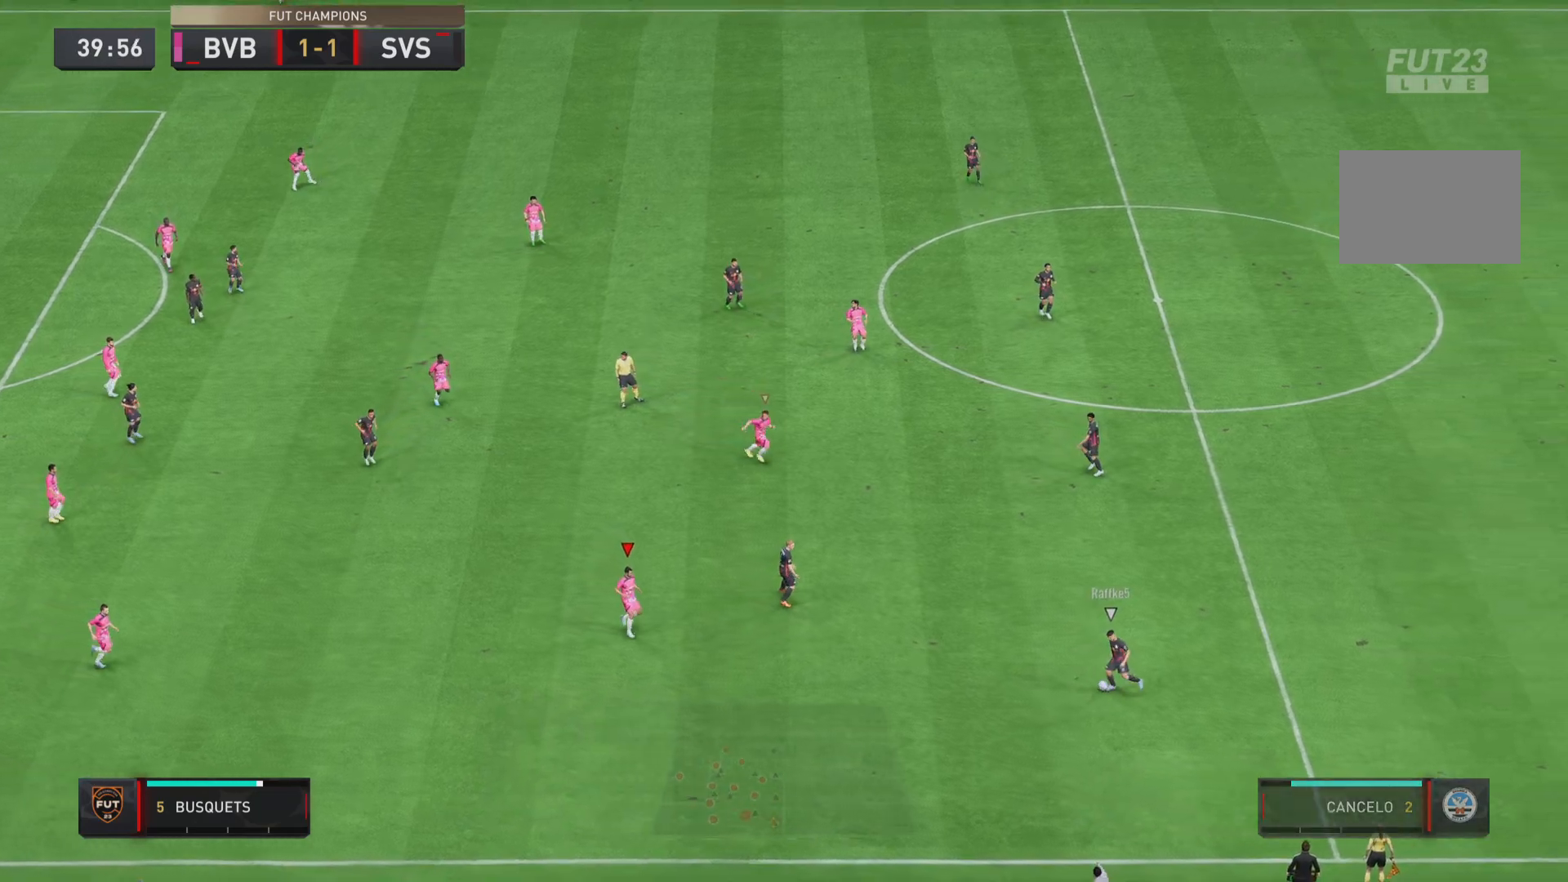
{"buttons": [], "left_stick": "center", "right_stick": "center", "events": [[17, "left_stick", "down"], [67, "left_stick", "right"], [384, "left_stick", "center"]]}
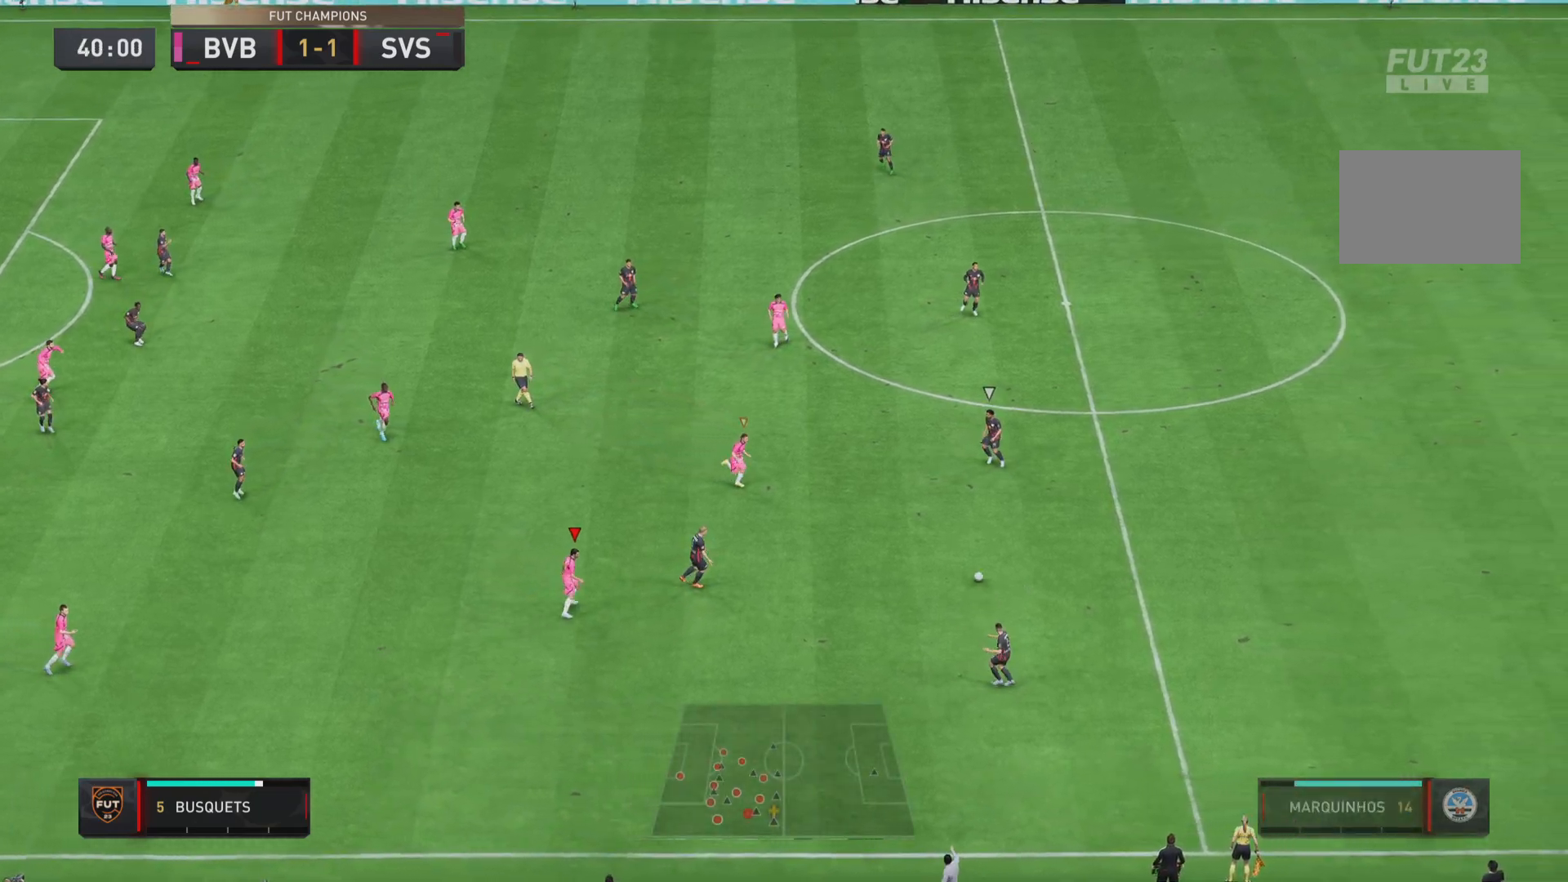
{"buttons": ["R1"], "left_stick": "left", "right_stick": "center", "events": [[183, "L1", "down"], [217, "R1", "down"], [233, "left_stick", "right"], [283, "left_stick", "up"], [350, "L1", "up"], [417, "left_stick", "left"]]}
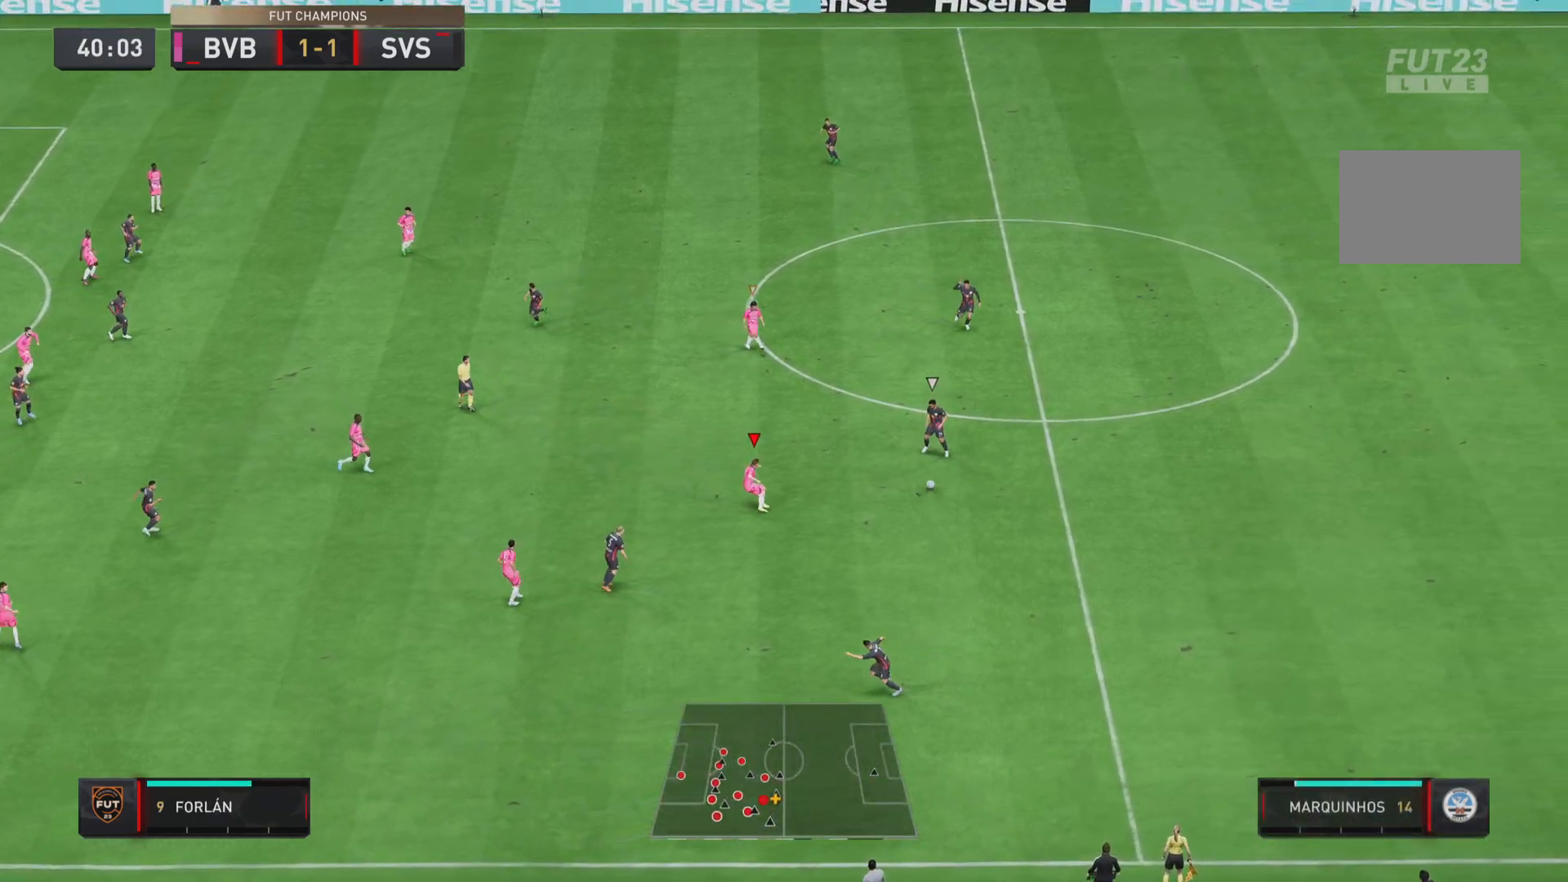
{"buttons": ["R1"], "left_stick": "left", "right_stick": "center", "events": []}
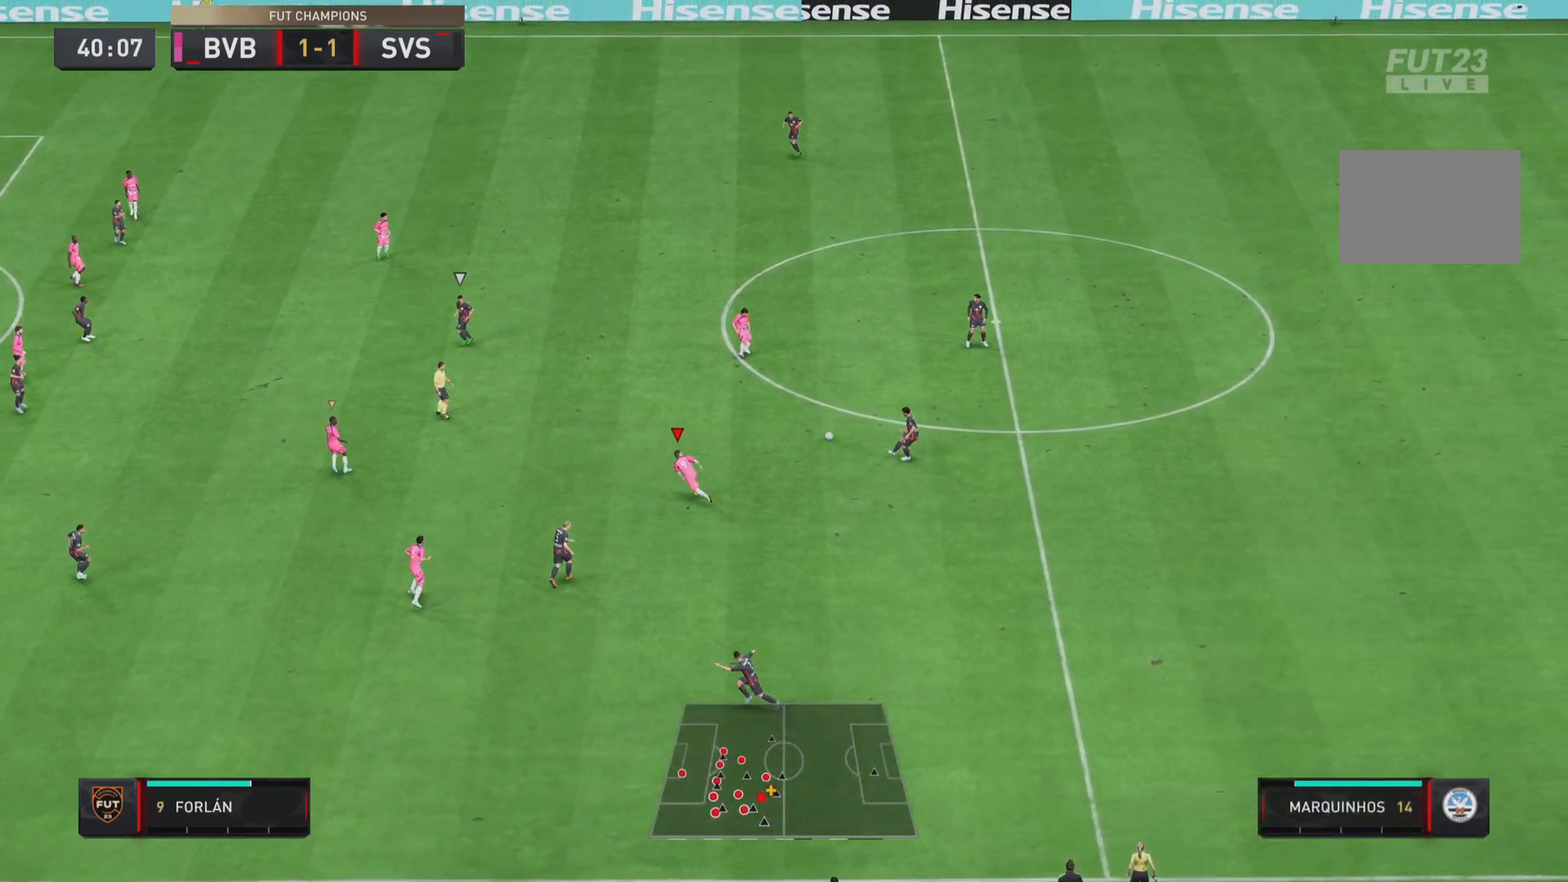
{"buttons": ["R1"], "left_stick": "left", "right_stick": "center", "events": []}
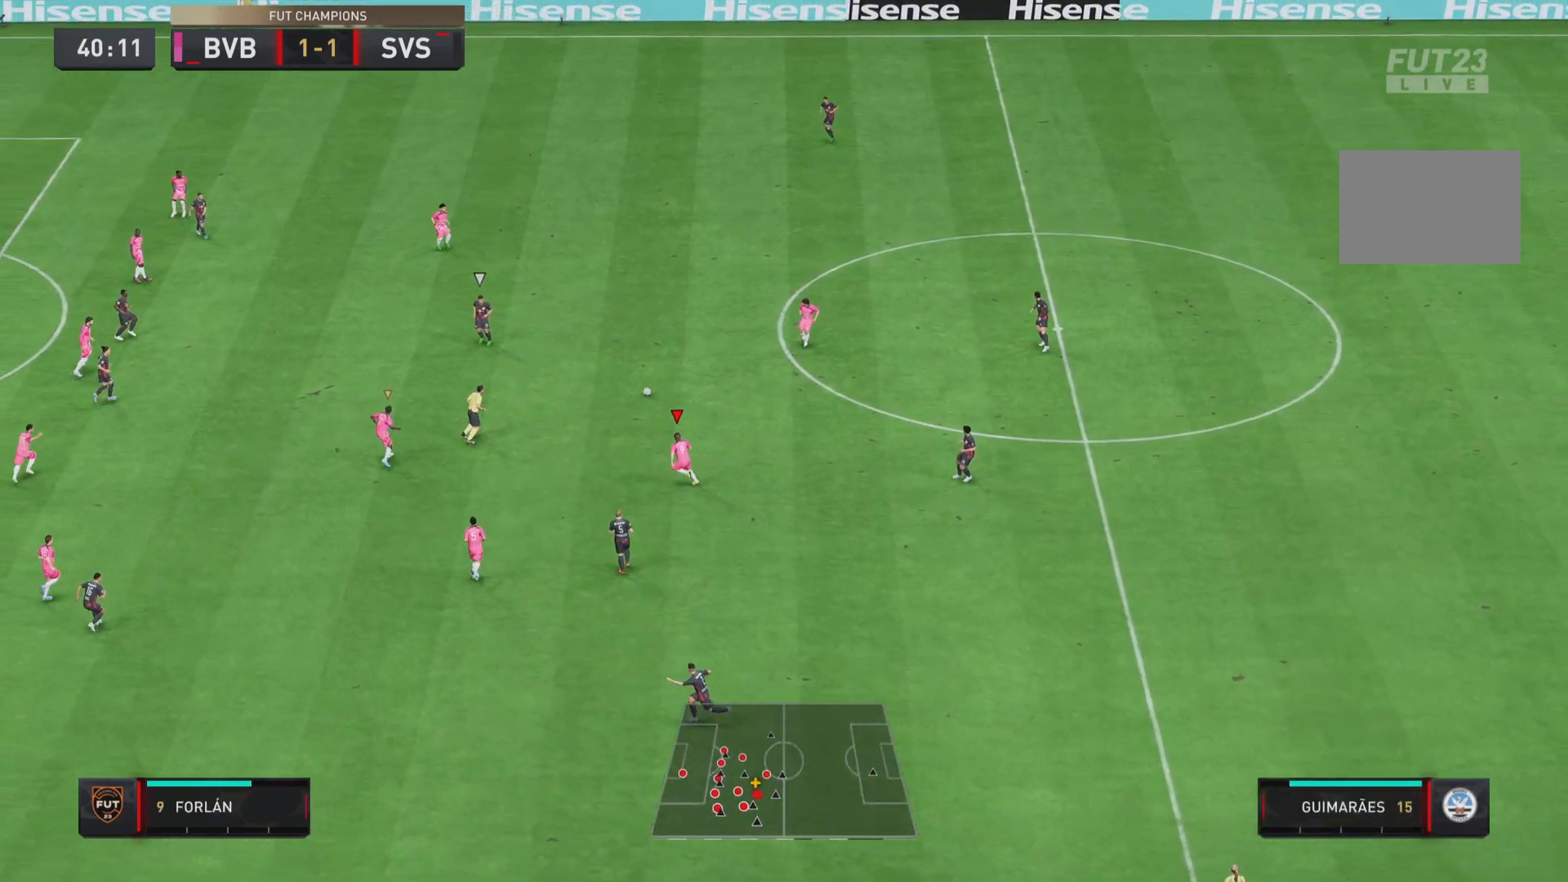
{"buttons": ["L1", "R1"], "left_stick": "left", "right_stick": "center", "events": [[467, "L1", "down"]]}
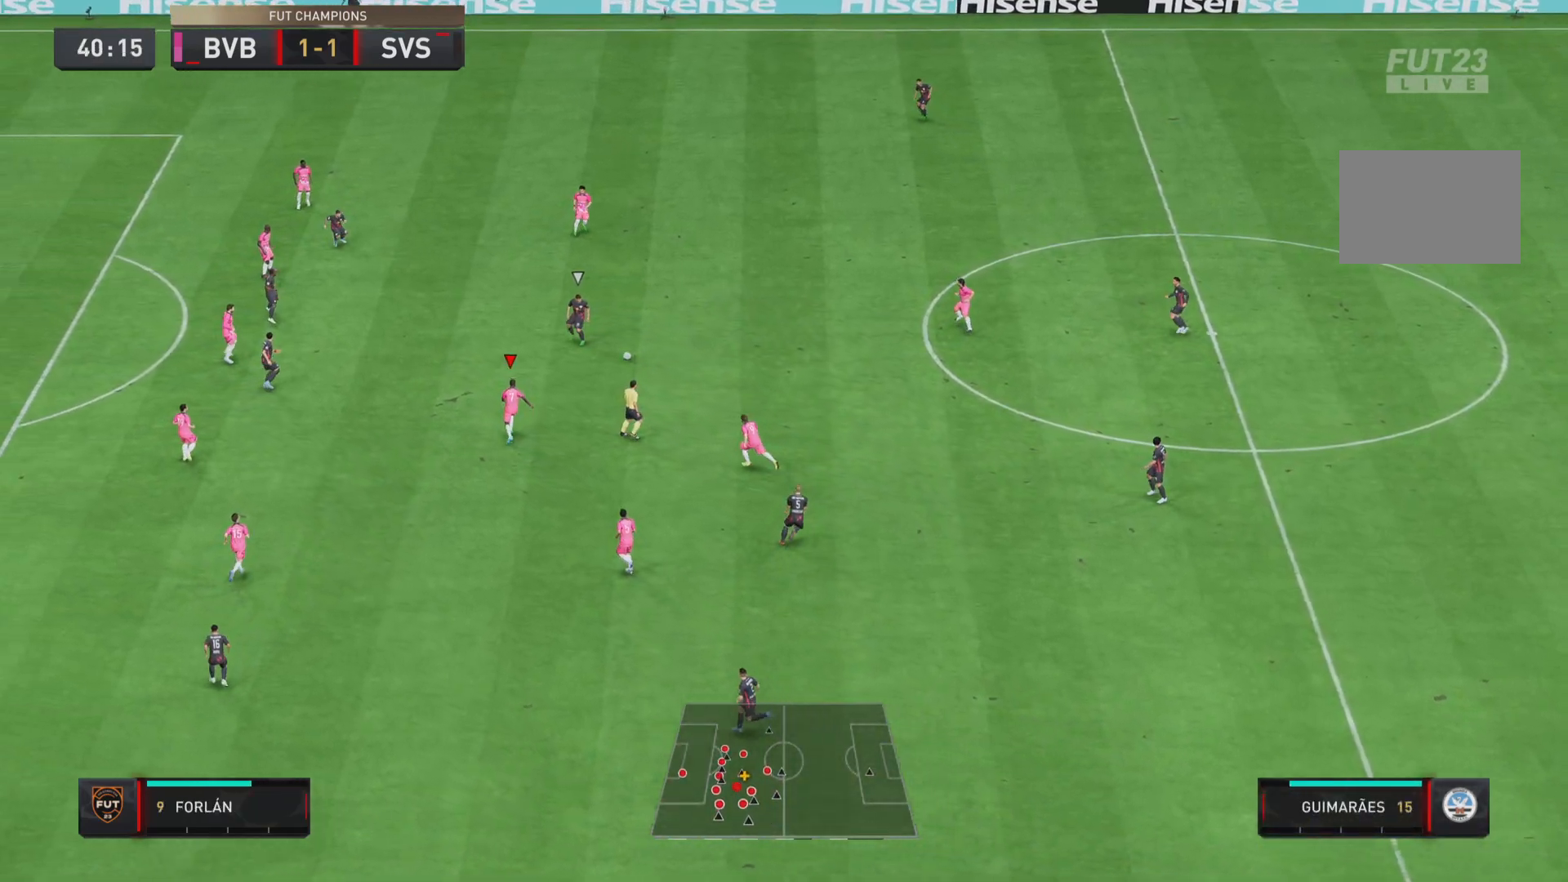
{"buttons": ["R1"], "left_stick": "left", "right_stick": "center", "events": [[133, "L1", "up"]]}
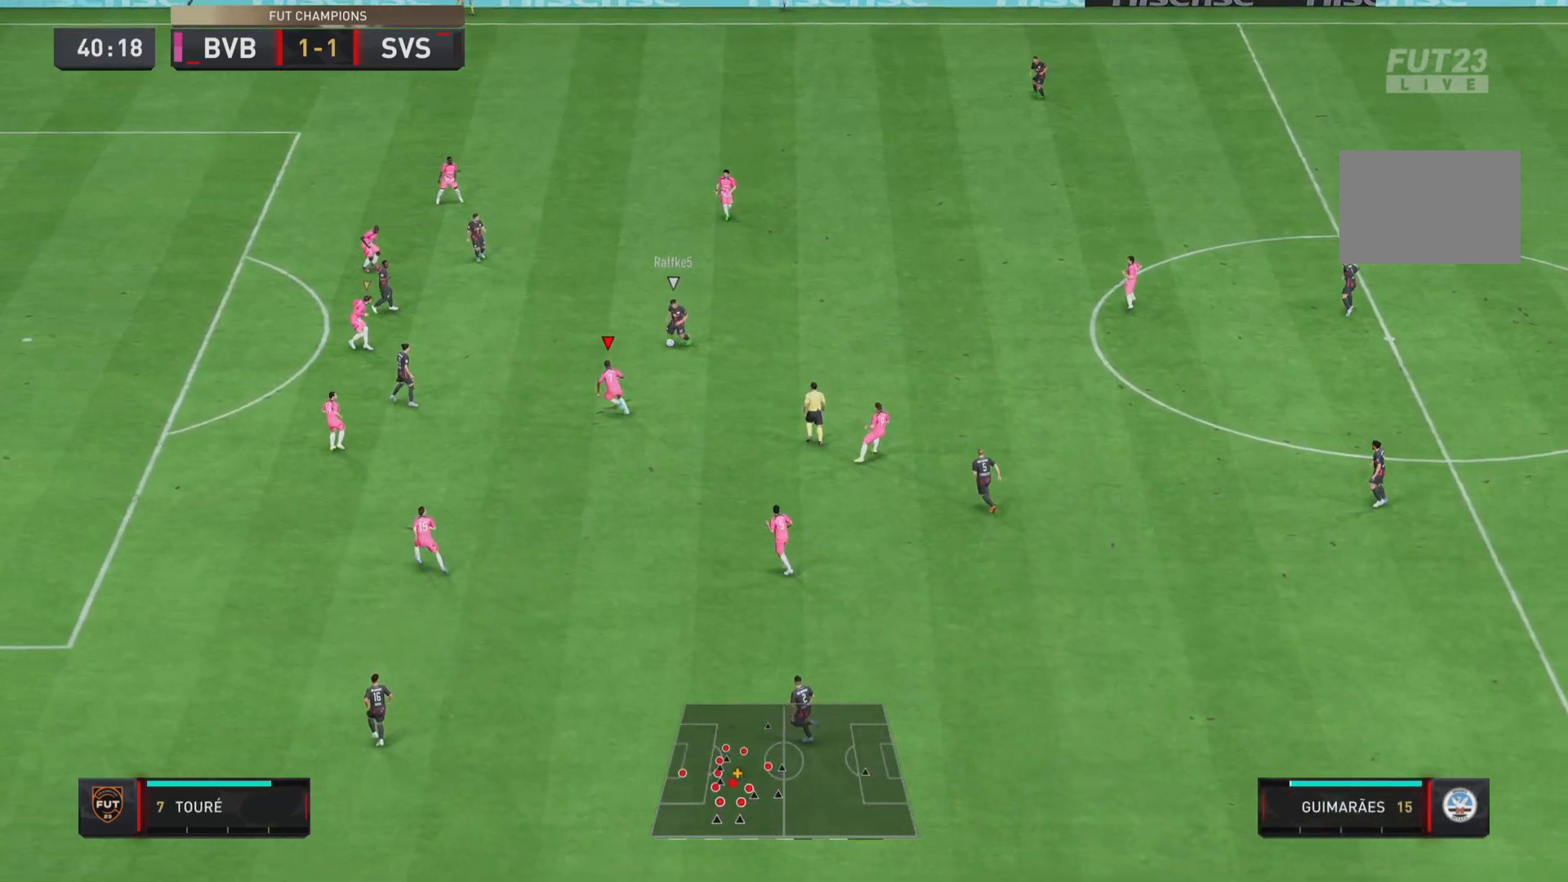
{"buttons": ["R1"], "left_stick": "left", "right_stick": "center", "events": []}
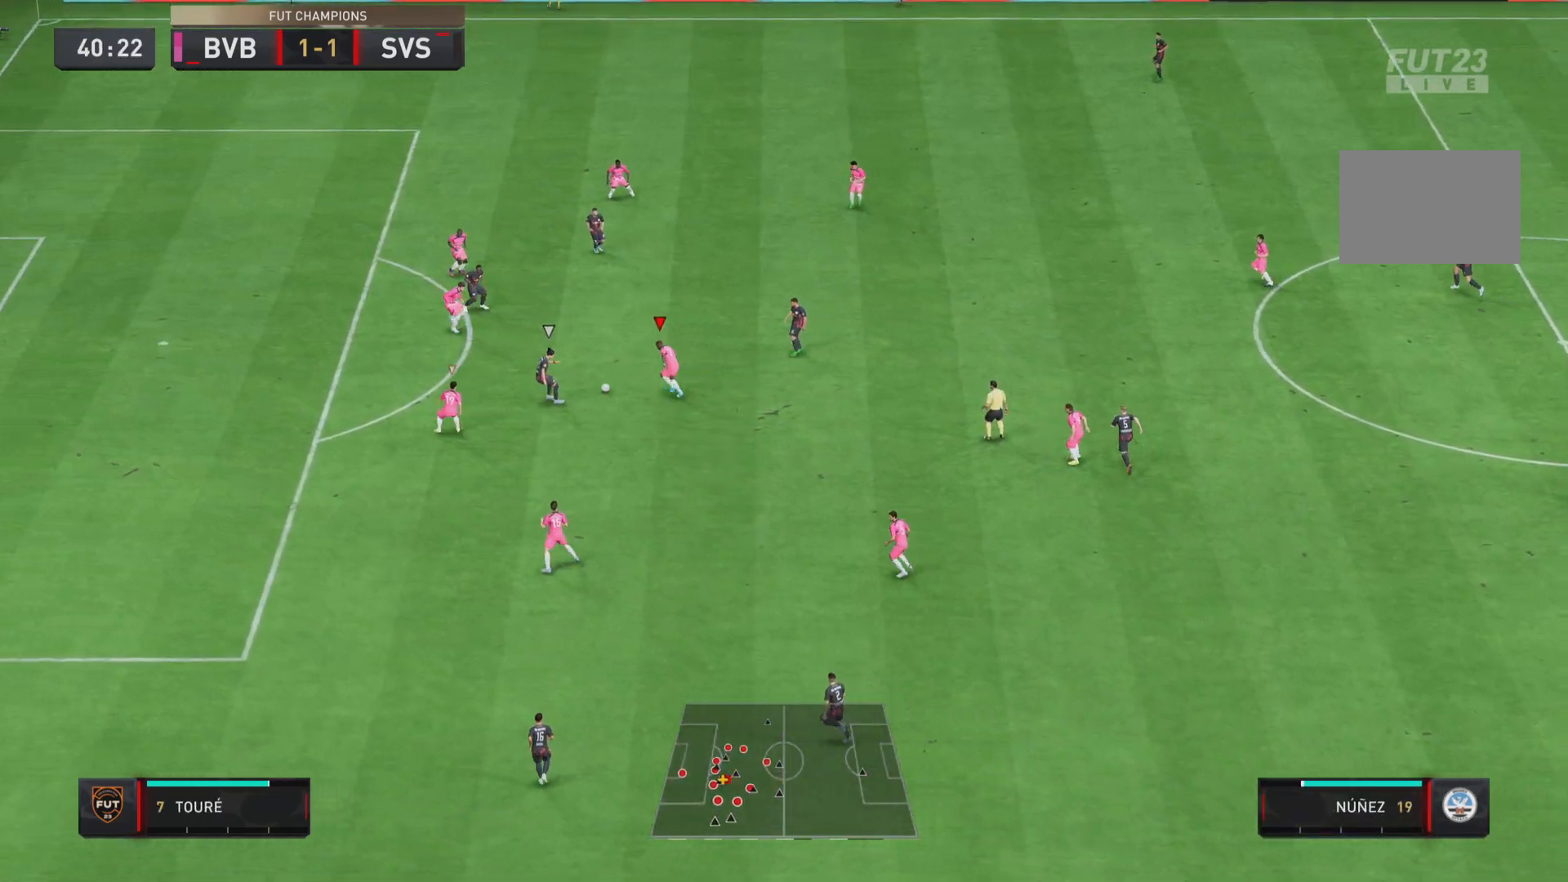
{"buttons": ["L2", "R1"], "left_stick": "down", "right_stick": "center", "events": [[217, "L1", "down"], [250, "left_stick", "right"], [350, "L1", "up"], [450, "left_stick", "down"], [483, "L2", "down"]]}
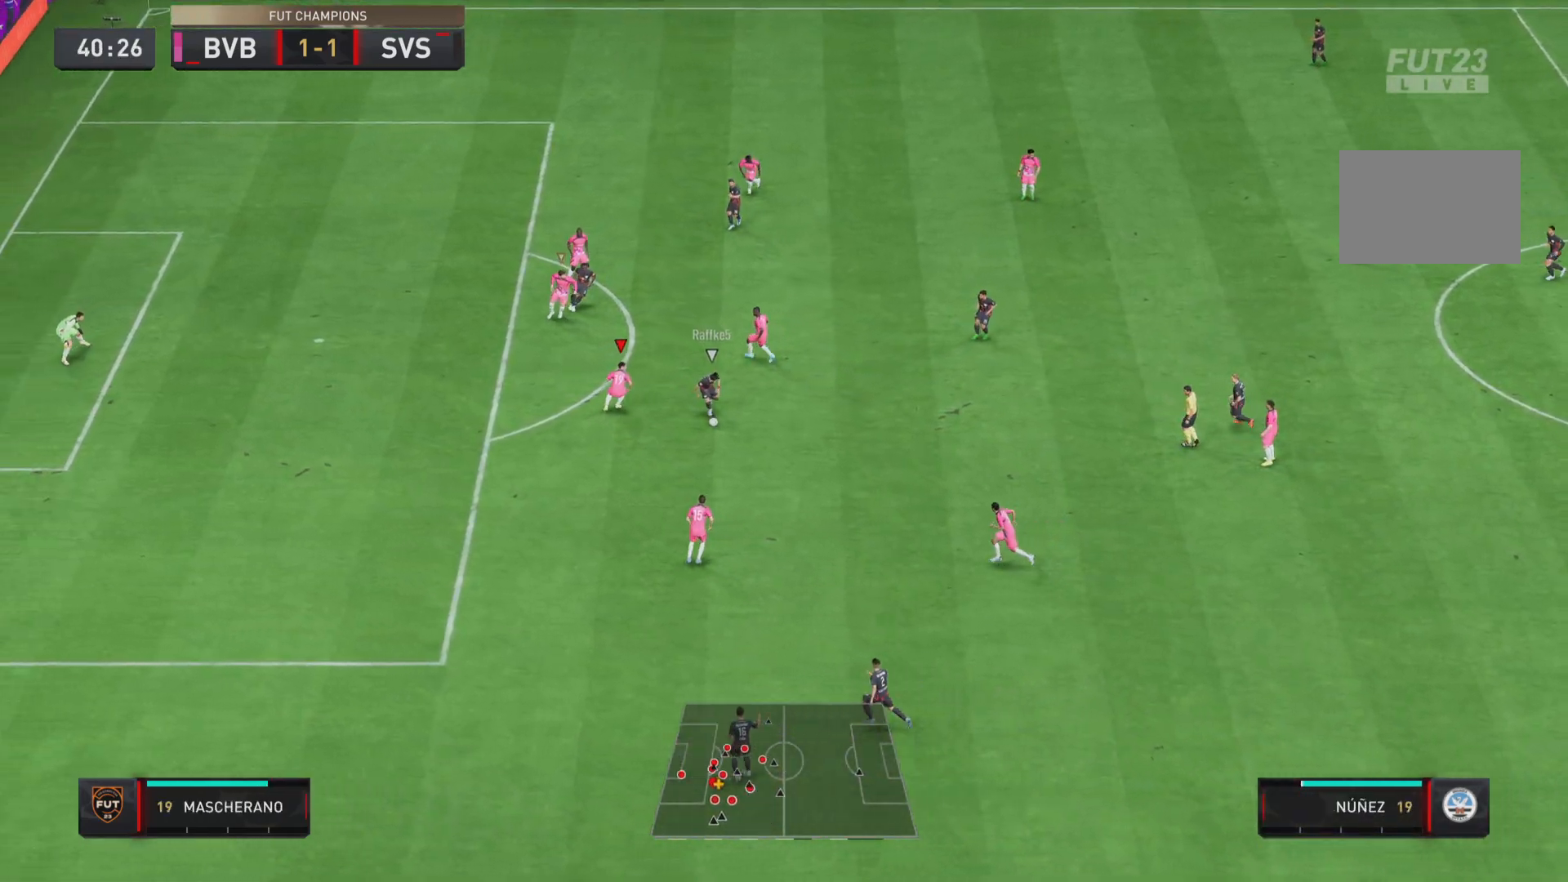
{"buttons": ["L2", "R1"], "left_stick": "down", "right_stick": "center", "events": []}
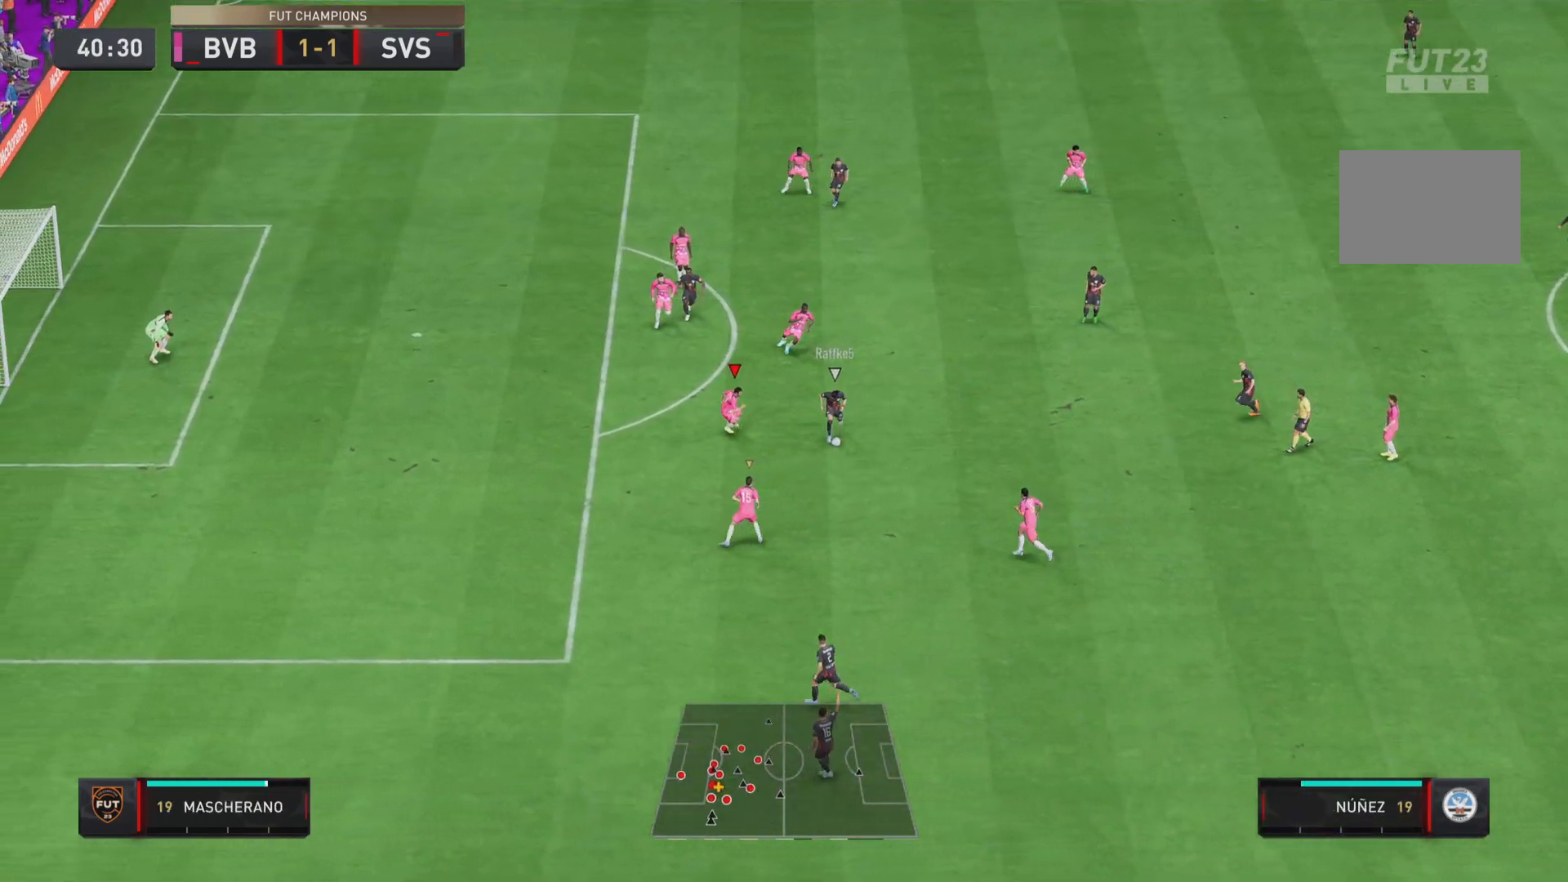
{"buttons": ["L2", "R1"], "left_stick": "down", "right_stick": "center", "events": [[116, "left_stick", "down-right"], [350, "left_stick", "down"]]}
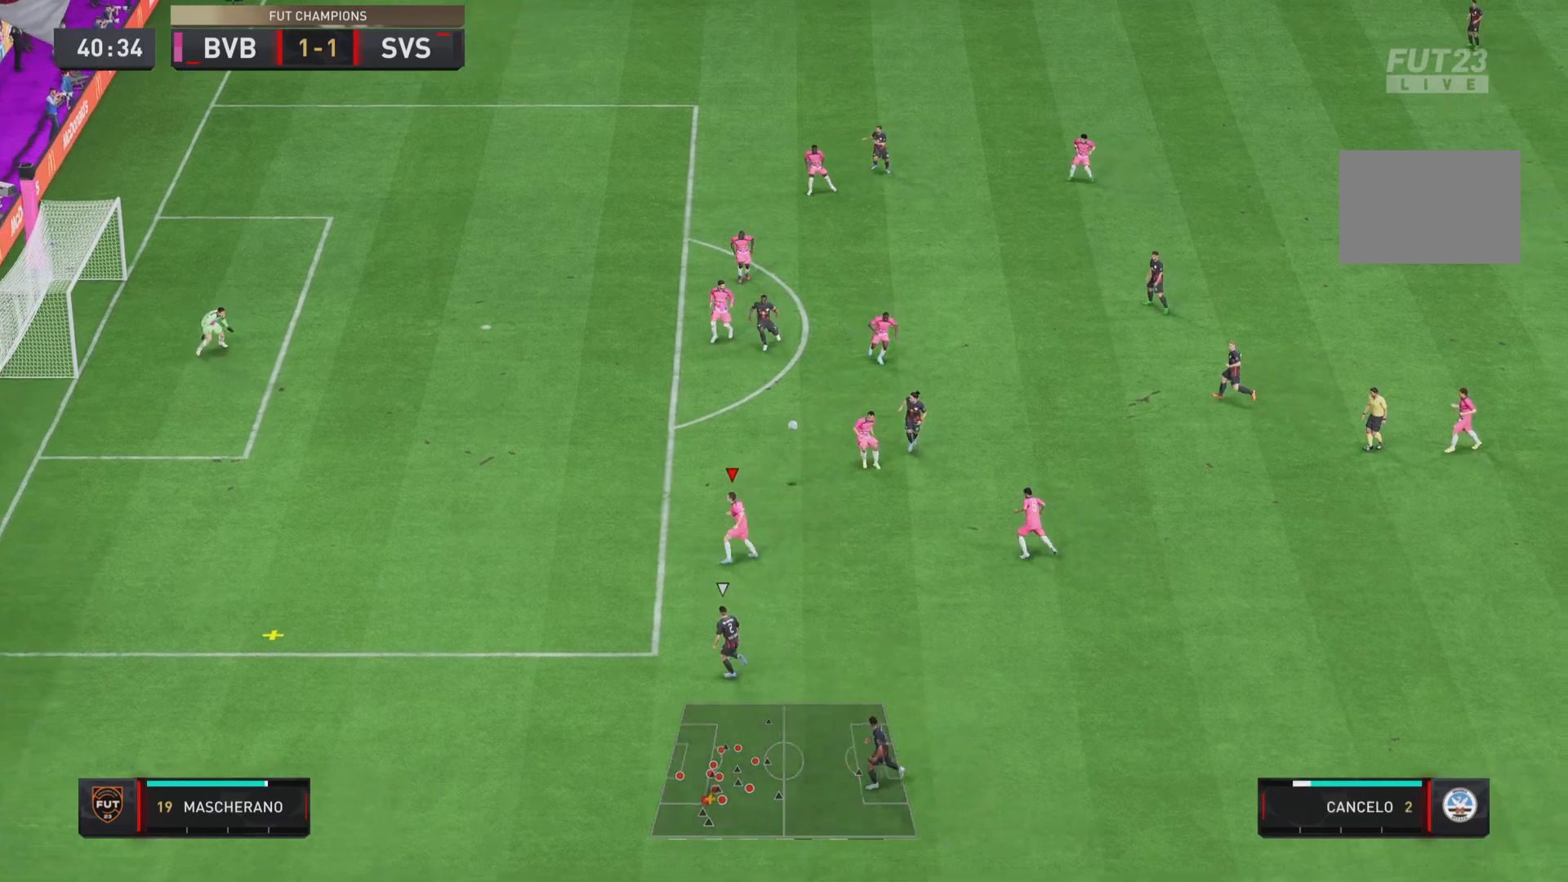
{"buttons": ["R1"], "left_stick": "left", "right_stick": "center", "events": [[167, "left_stick", "down-left"], [367, "L2", "up"], [501, "left_stick", "left"]]}
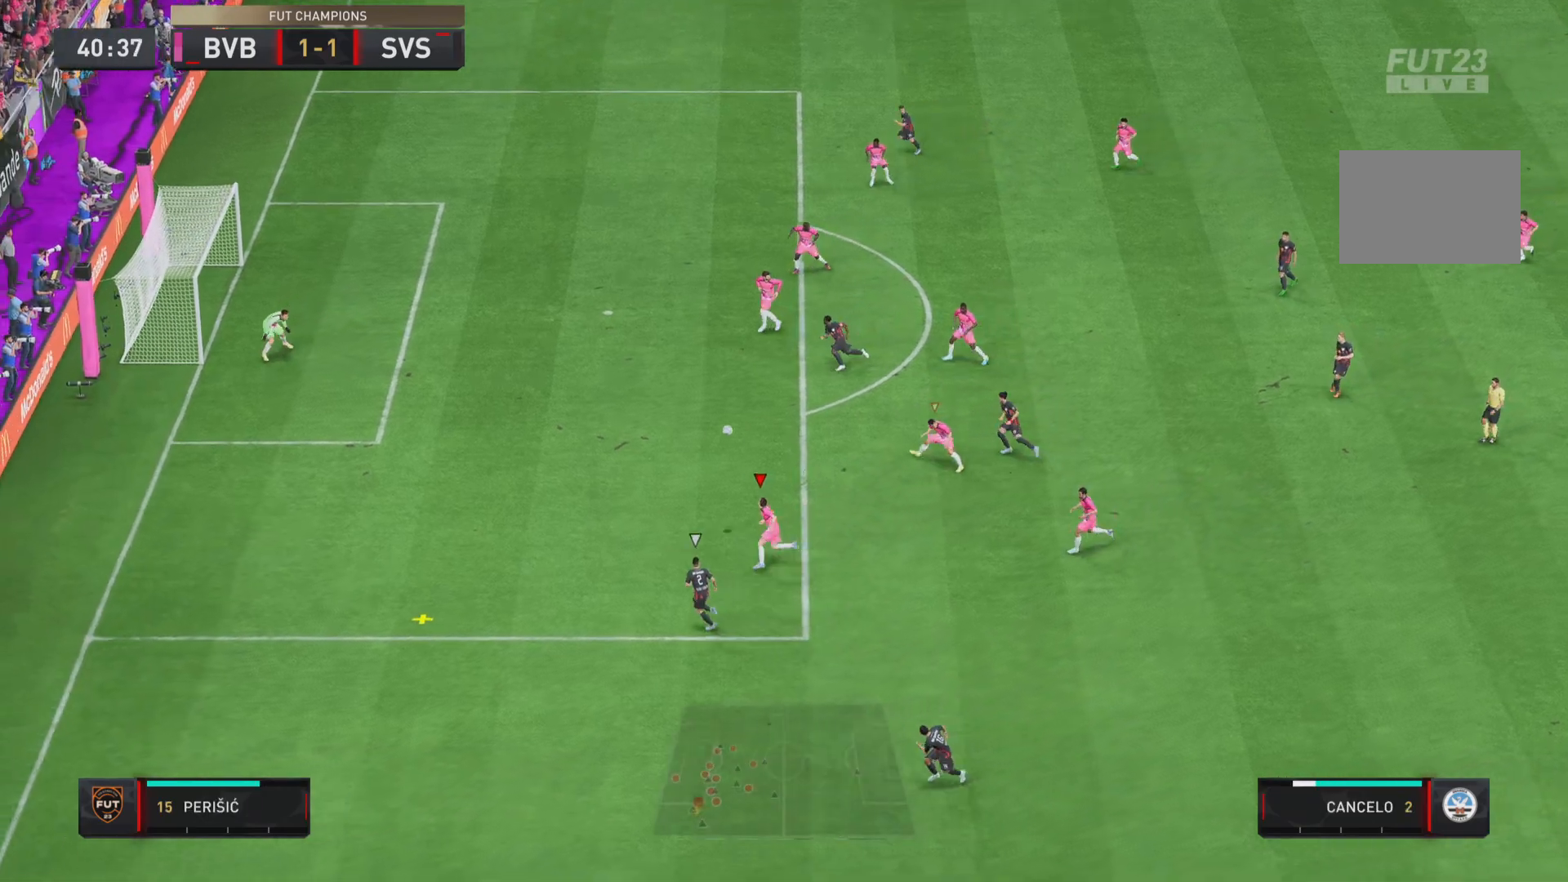
{"buttons": ["R1"], "left_stick": "left", "right_stick": "center", "events": []}
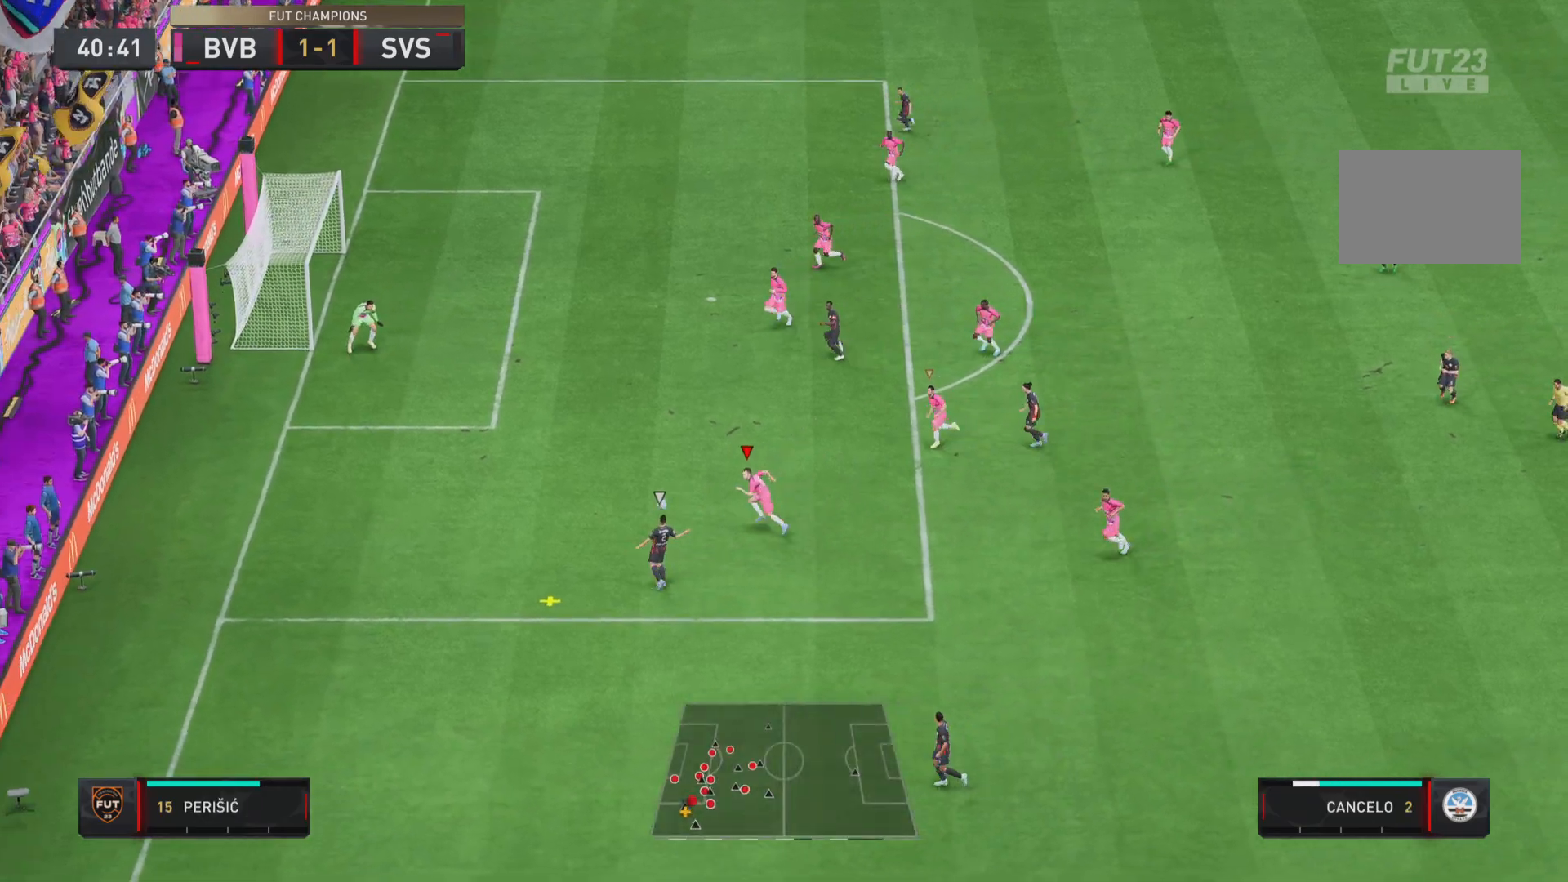
{"buttons": ["R1"], "left_stick": "left", "right_stick": "center", "events": []}